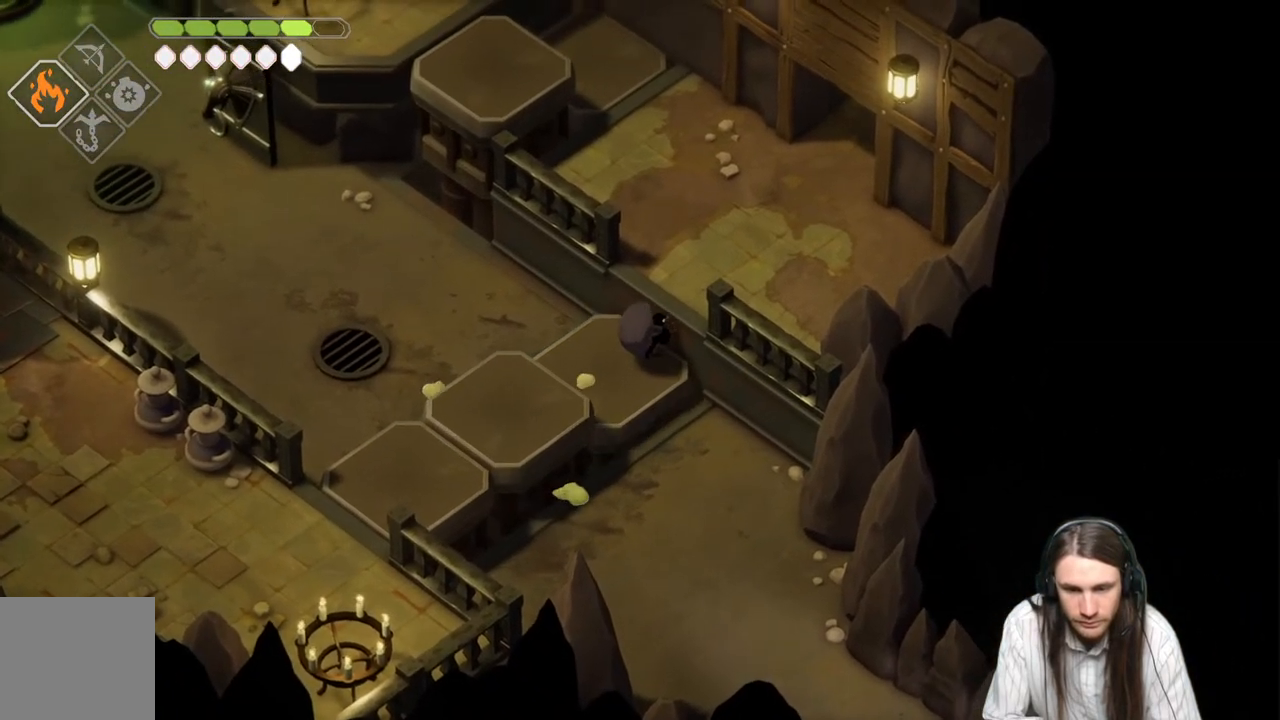
Gameplay with a controller (Xbox layout); each line is a JSON object with the inputs held at the frame after it. "events" lists button and stick changes between this image and that frame as [ms after this image, input, new state], when the widget could be followed in between.
{"buttons": ["B"], "left_stick": "up-right", "right_stick": "center", "events": [[100, "left_stick", "up-right"], [333, "B", "down"]]}
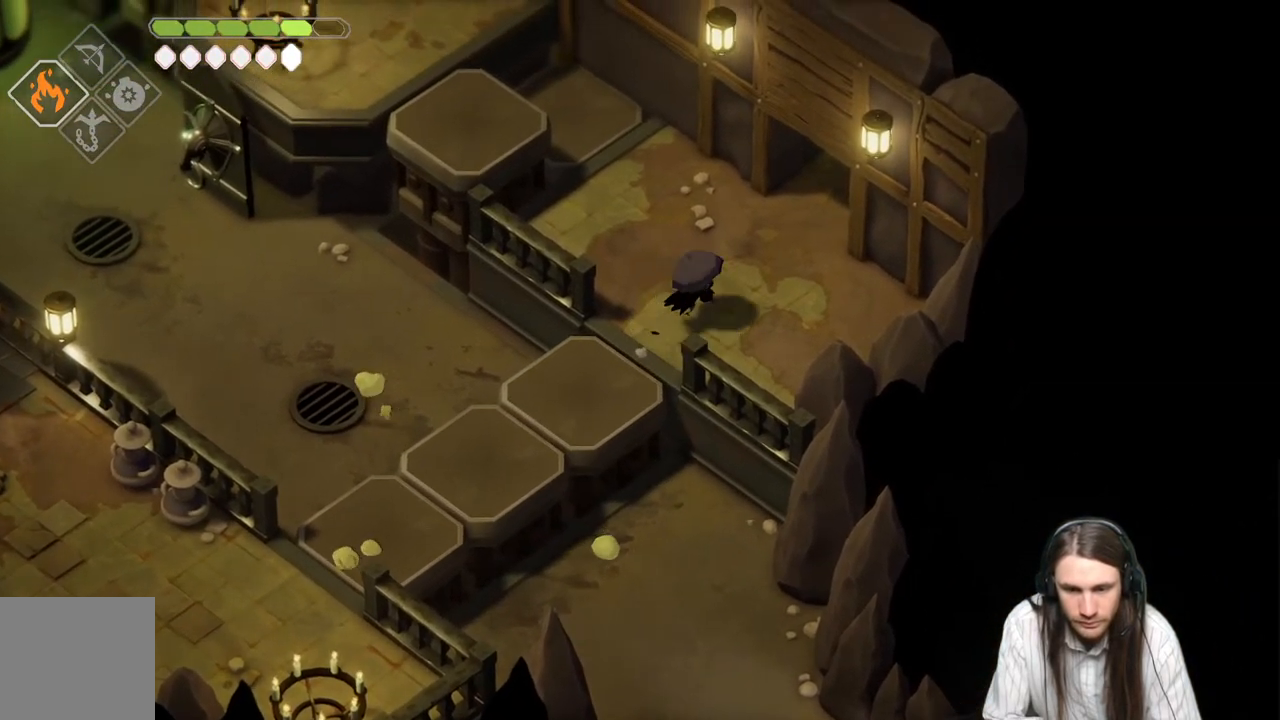
{"buttons": [], "left_stick": "up-right", "right_stick": "center", "events": [[17, "B", "up"]]}
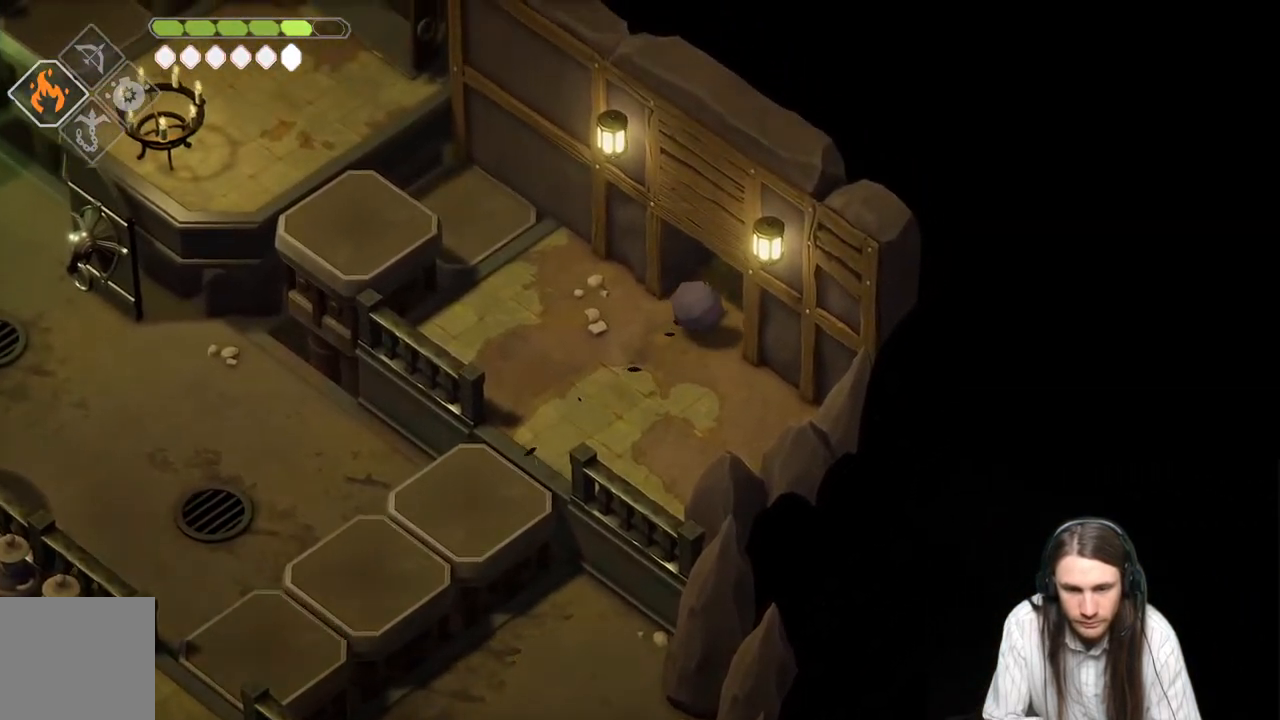
{"buttons": [], "left_stick": "down-left", "right_stick": "center", "events": [[200, "left_stick", "up-left"], [267, "left_stick", "down-left"]]}
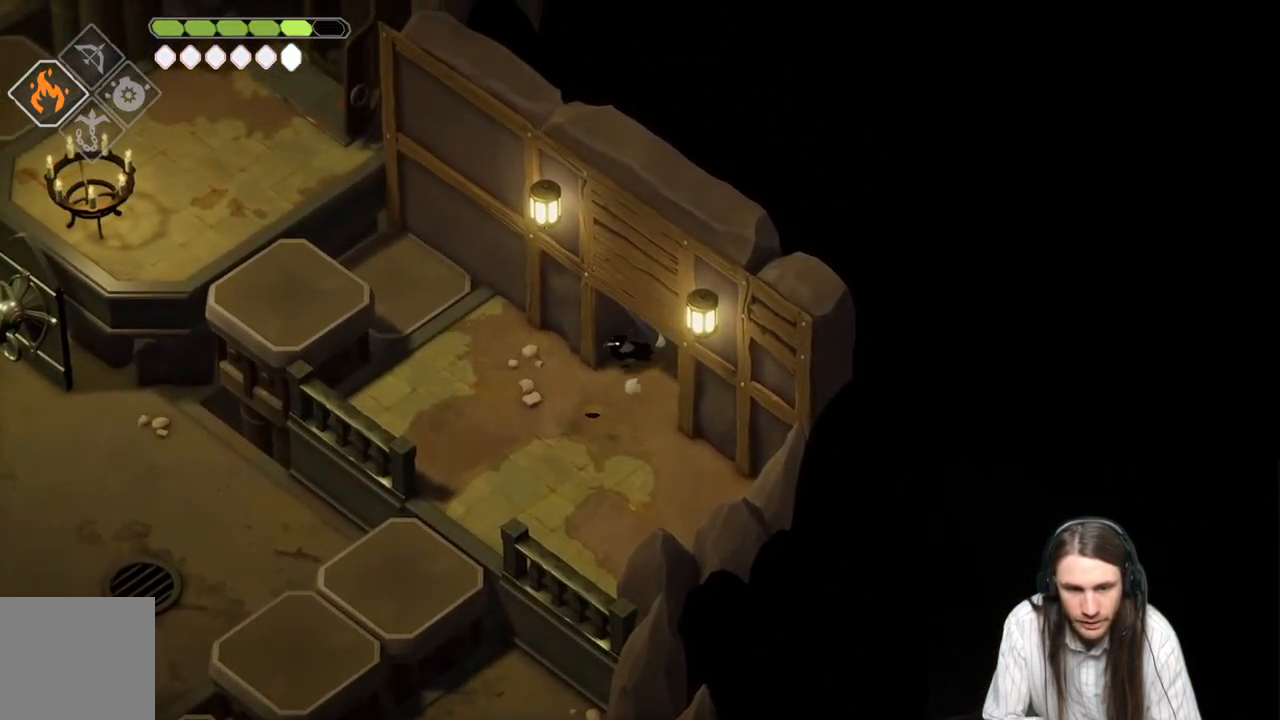
{"buttons": [], "left_stick": "up-left", "right_stick": "up-left", "events": [[250, "right_stick", "up-left"], [400, "left_stick", "up-left"]]}
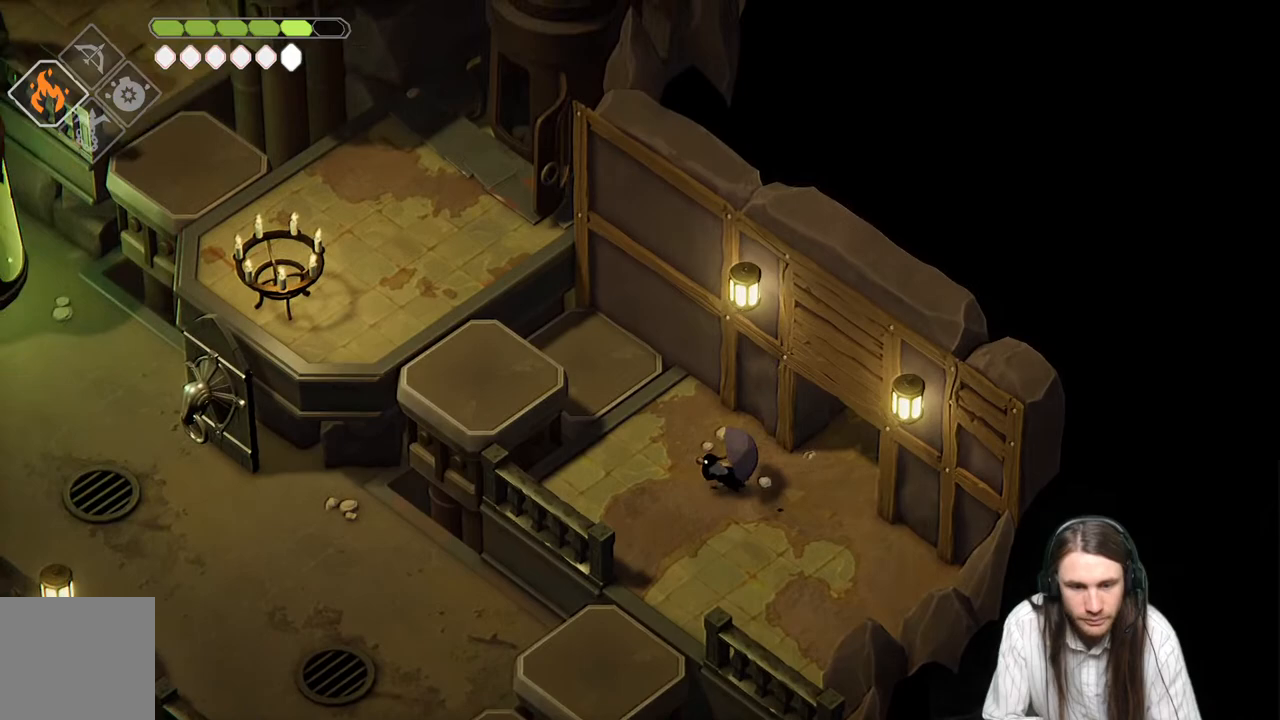
{"buttons": [], "left_stick": "up-left", "right_stick": "up-left", "events": []}
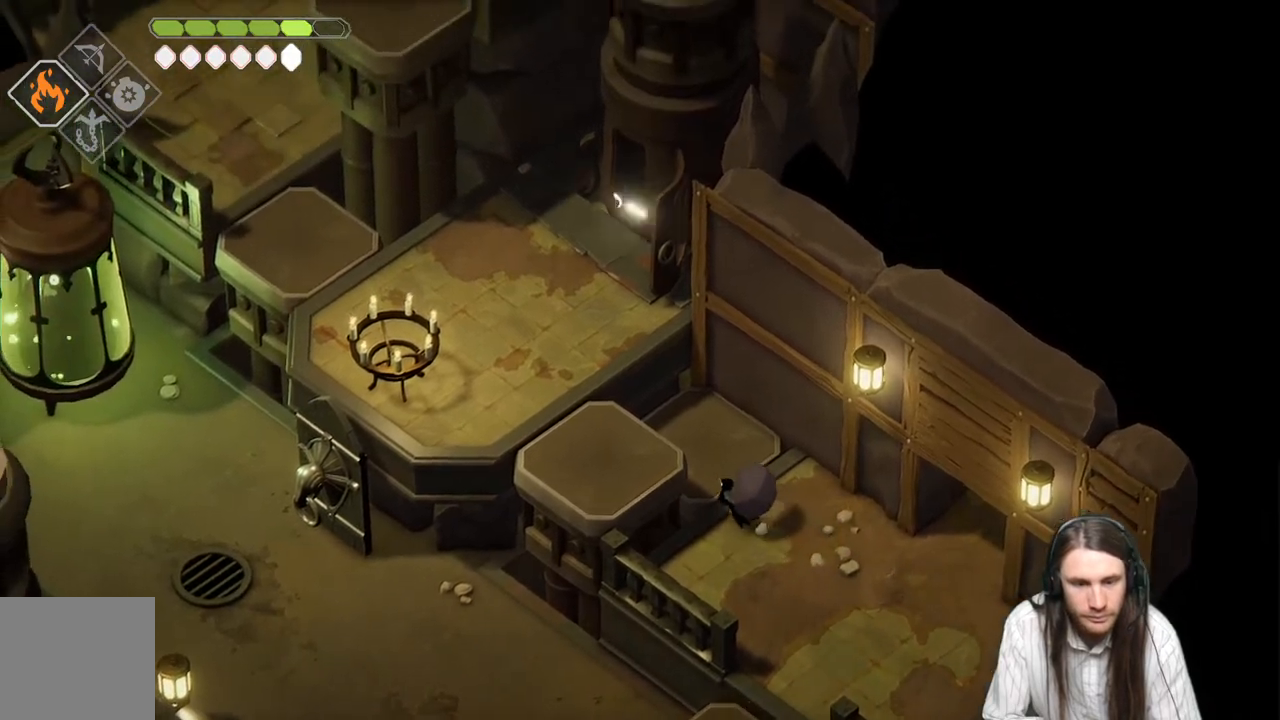
{"buttons": [], "left_stick": "center", "right_stick": "up-left", "events": [[417, "left_stick", "center"]]}
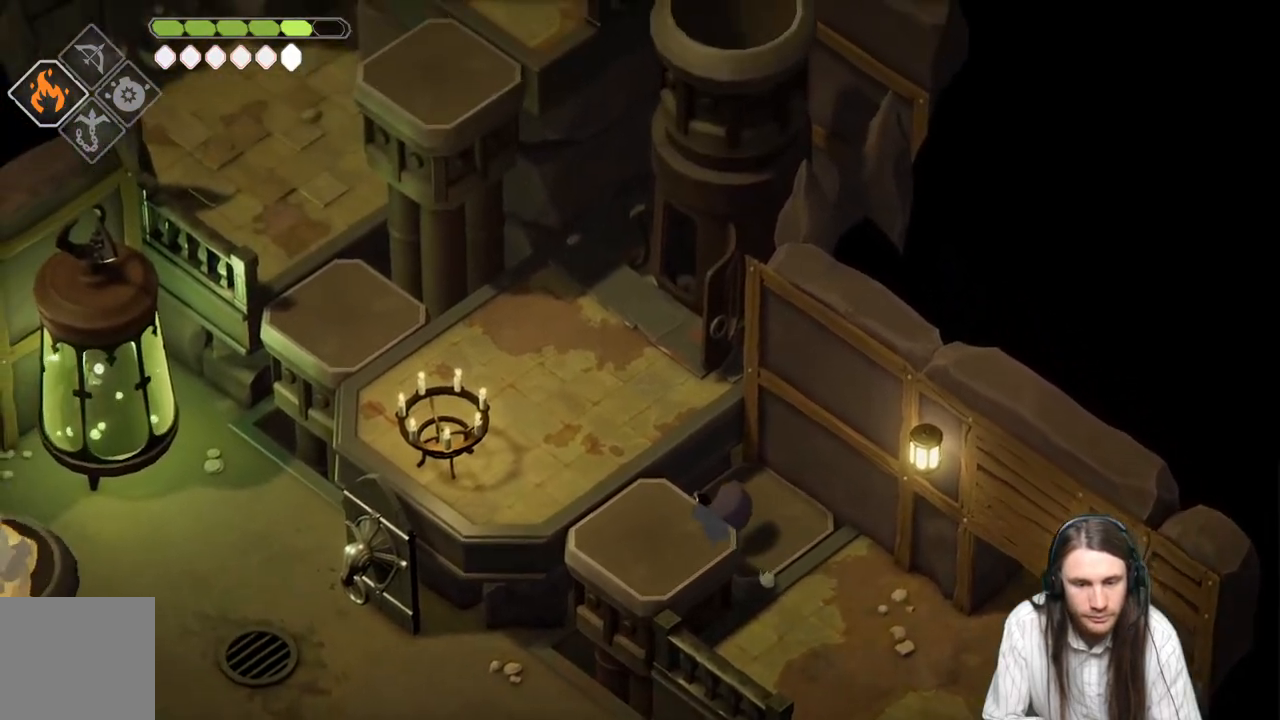
{"buttons": [], "left_stick": "up-left", "right_stick": "center", "events": [[100, "left_stick", "right"], [217, "right_stick", "center"], [367, "left_stick", "up-left"]]}
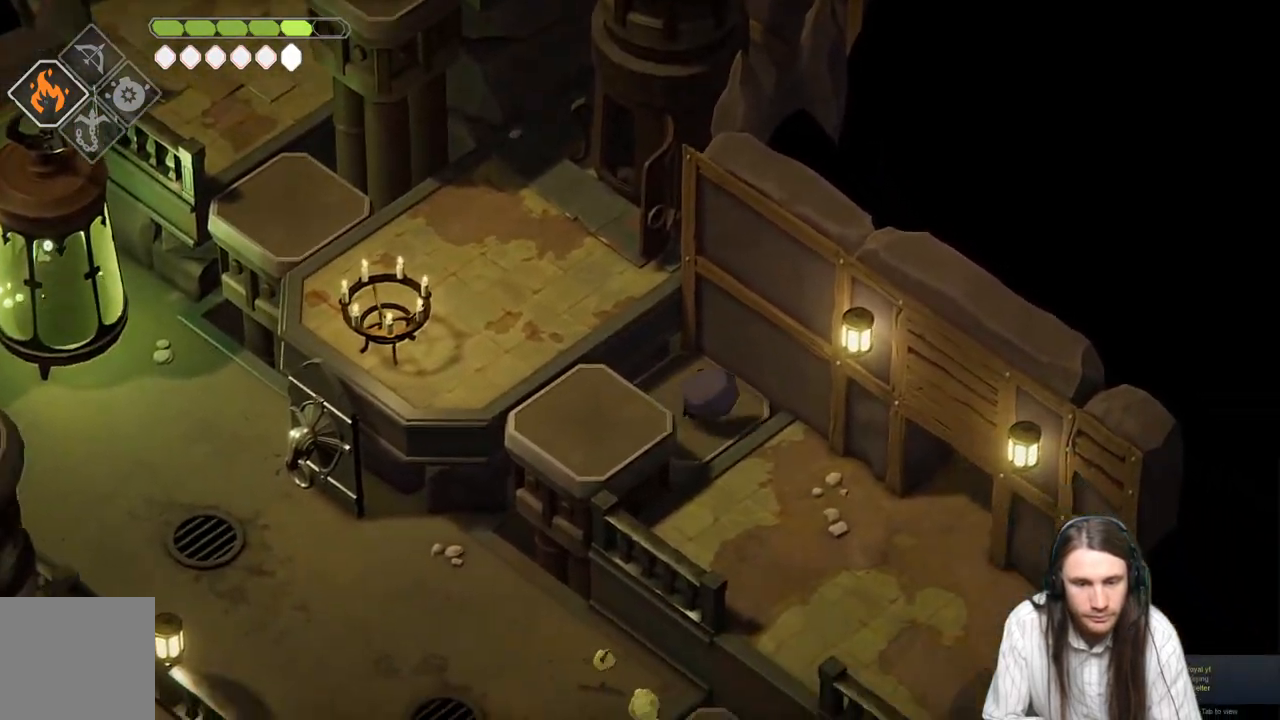
{"buttons": [], "left_stick": "center", "right_stick": "center", "events": [[117, "left_stick", "center"]]}
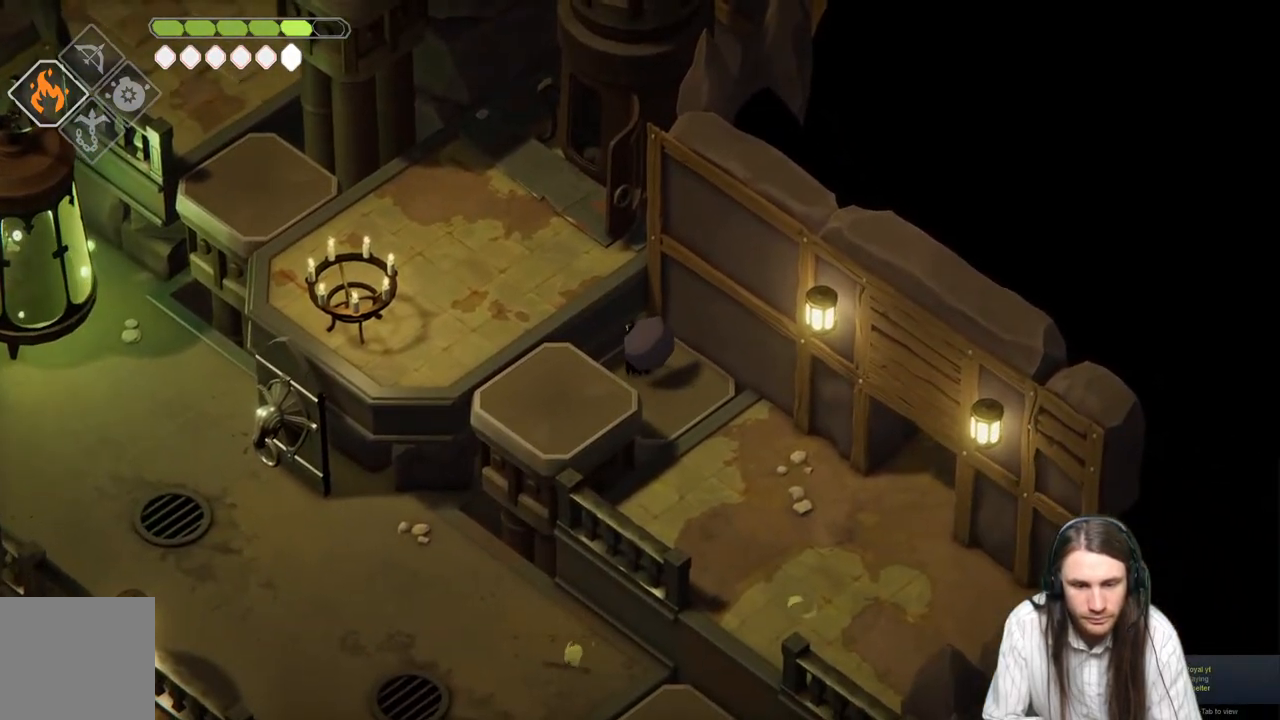
{"buttons": [], "left_stick": "center", "right_stick": "up-left", "events": [[317, "right_stick", "left"], [367, "right_stick", "up-left"]]}
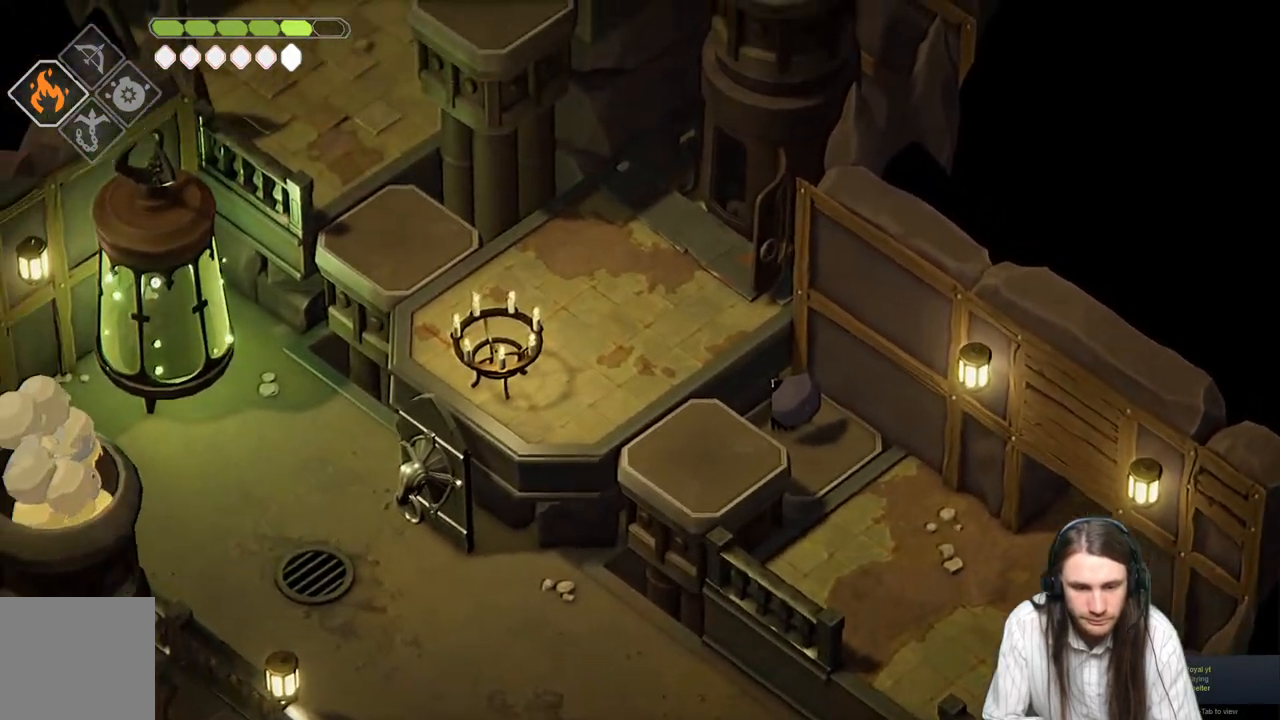
{"buttons": [], "left_stick": "center", "right_stick": "up-left", "events": []}
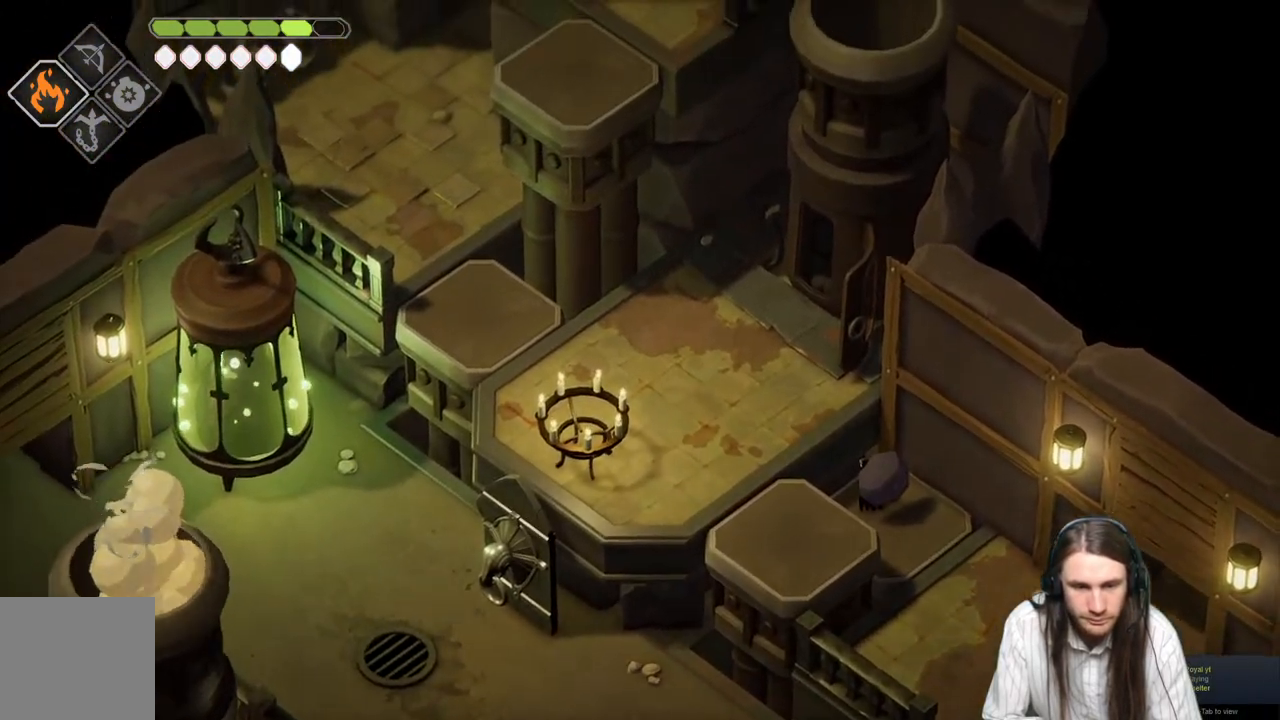
{"buttons": [], "left_stick": "center", "right_stick": "up-left", "events": []}
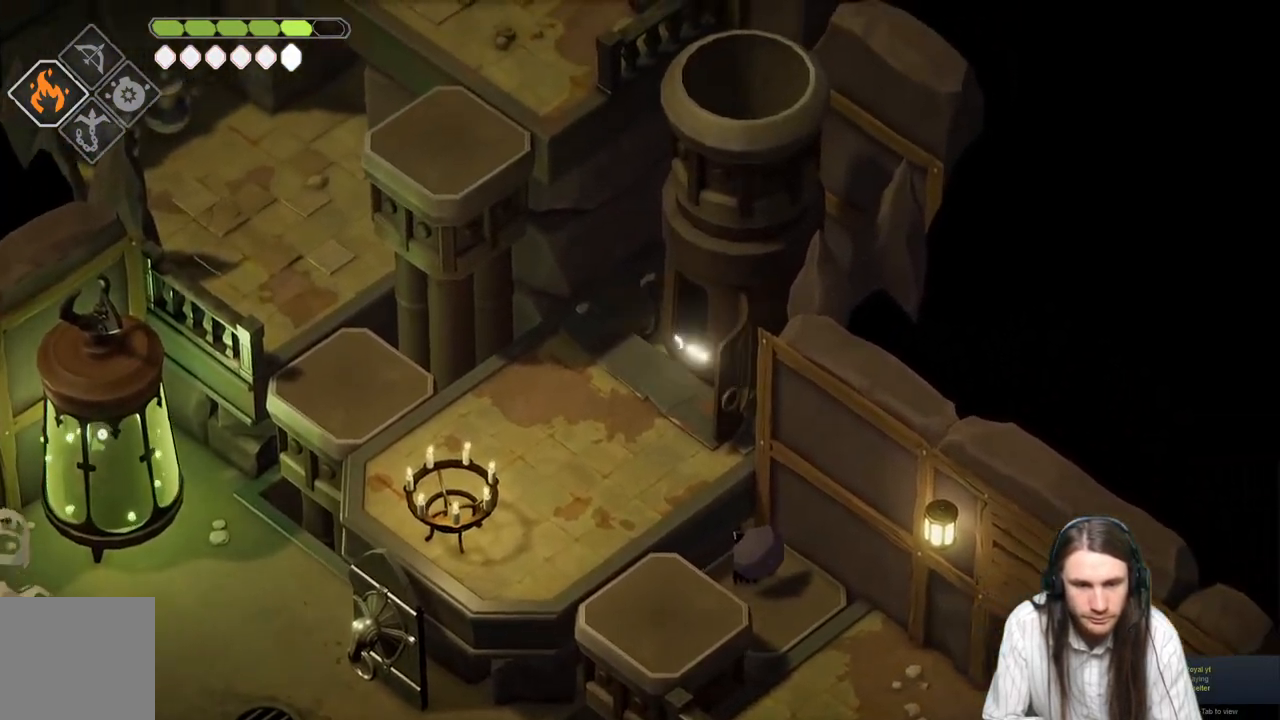
{"buttons": [], "left_stick": "down-right", "right_stick": "right", "events": [[133, "right_stick", "up"], [367, "left_stick", "down-right"], [450, "right_stick", "right"]]}
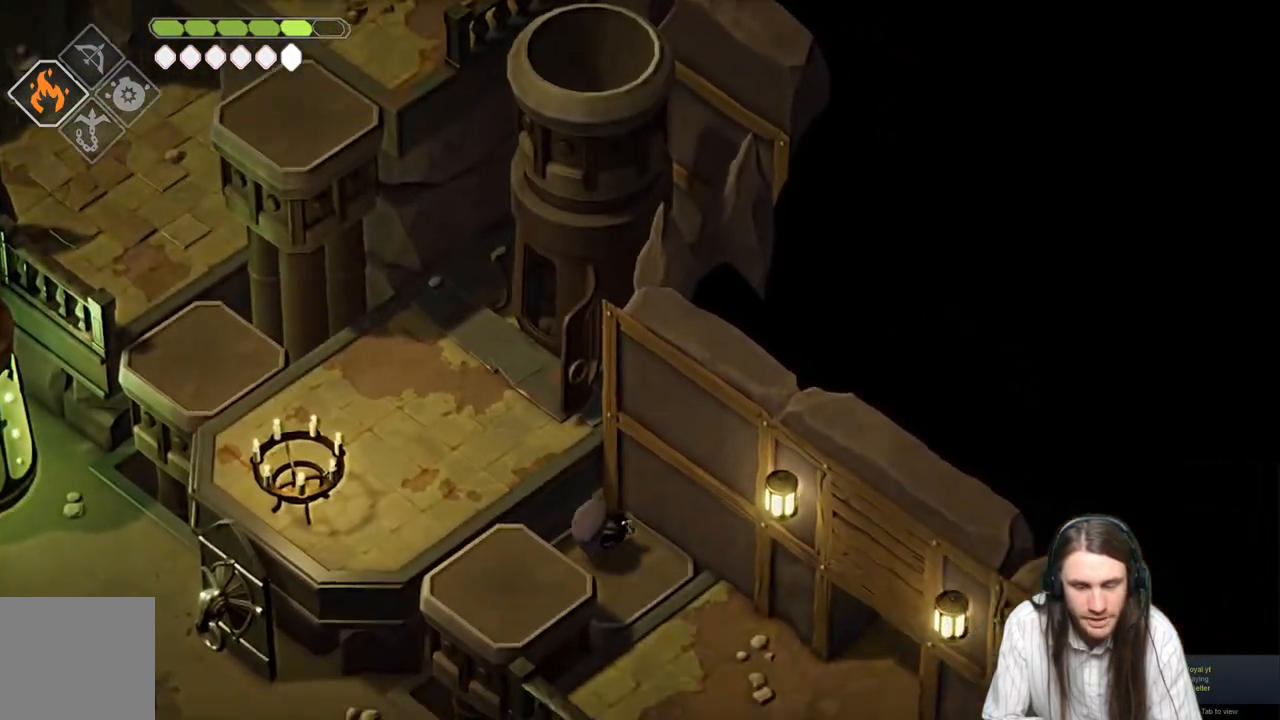
{"buttons": [], "left_stick": "down-right", "right_stick": "down-right", "events": [[17, "right_stick", "down-right"]]}
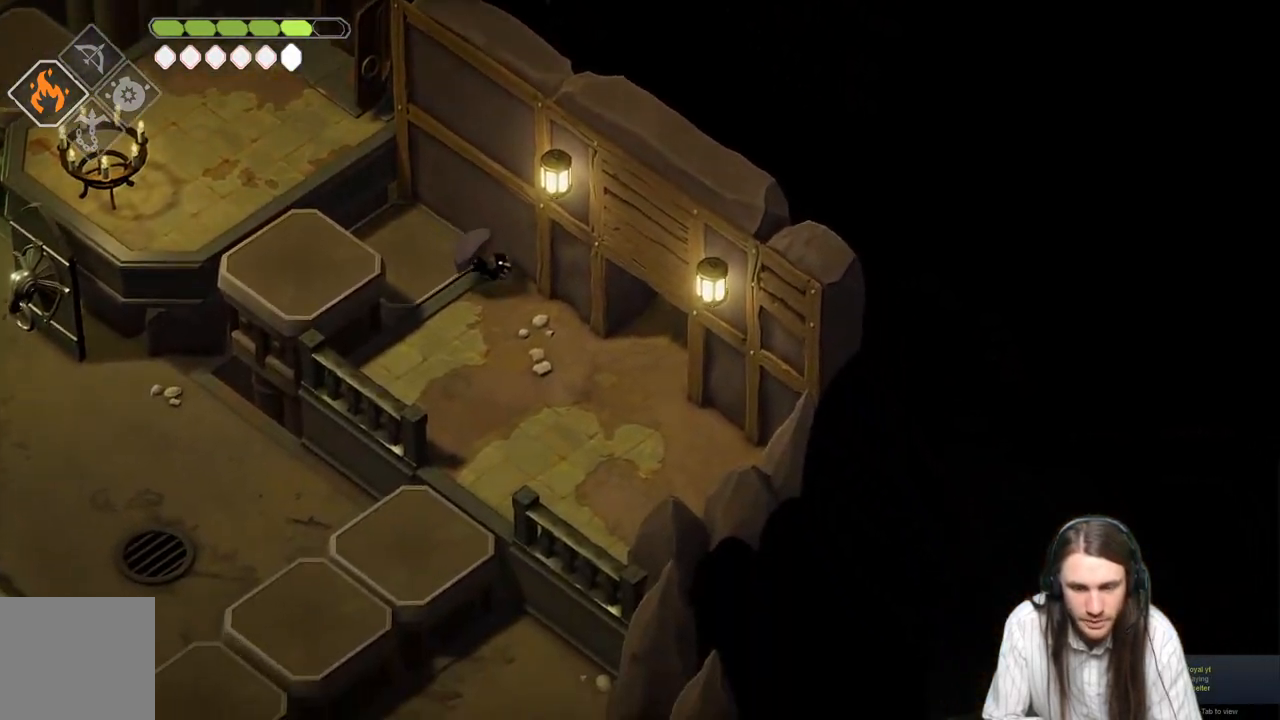
{"buttons": [], "left_stick": "down-right", "right_stick": "down-right", "events": []}
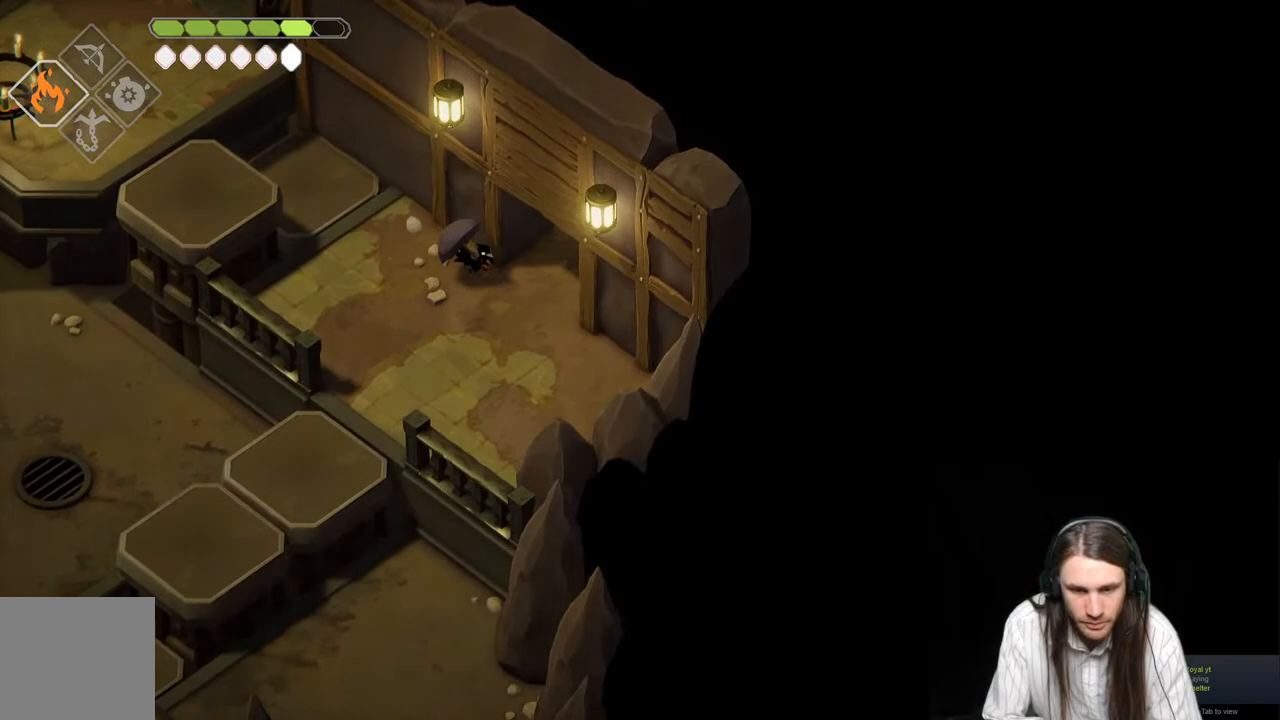
{"buttons": [], "left_stick": "up-right", "right_stick": "center", "events": [[117, "left_stick", "up-right"], [133, "B", "down"], [200, "right_stick", "up-right"], [317, "right_stick", "center"], [367, "B", "up"]]}
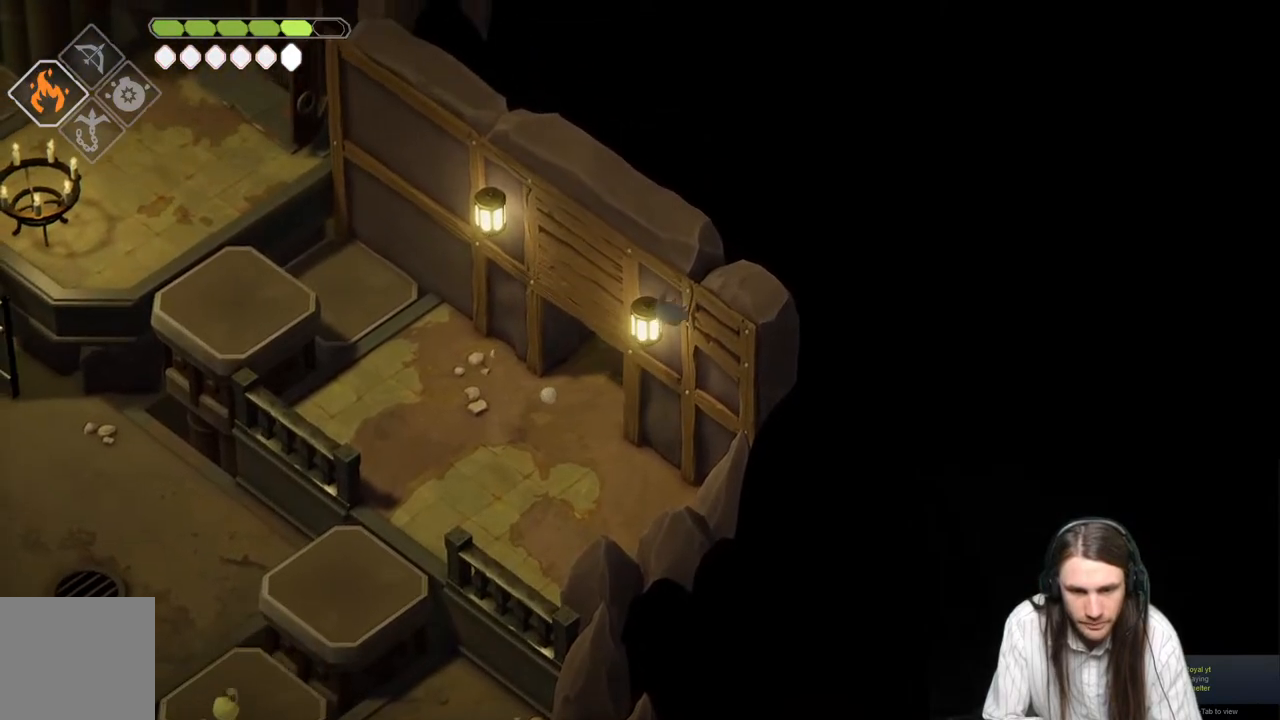
{"buttons": [], "left_stick": "up-right", "right_stick": "center", "events": [[100, "left_stick", "center"], [500, "left_stick", "up-right"]]}
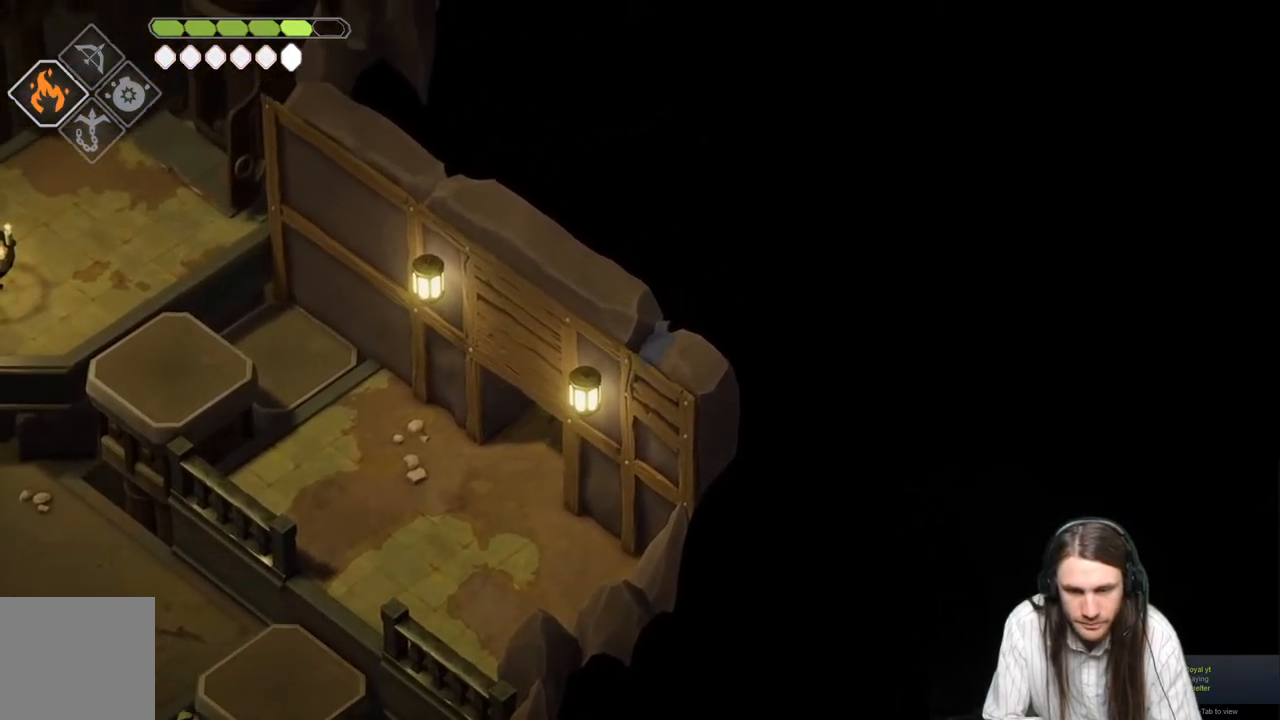
{"buttons": [], "left_stick": "up-right", "right_stick": "center", "events": []}
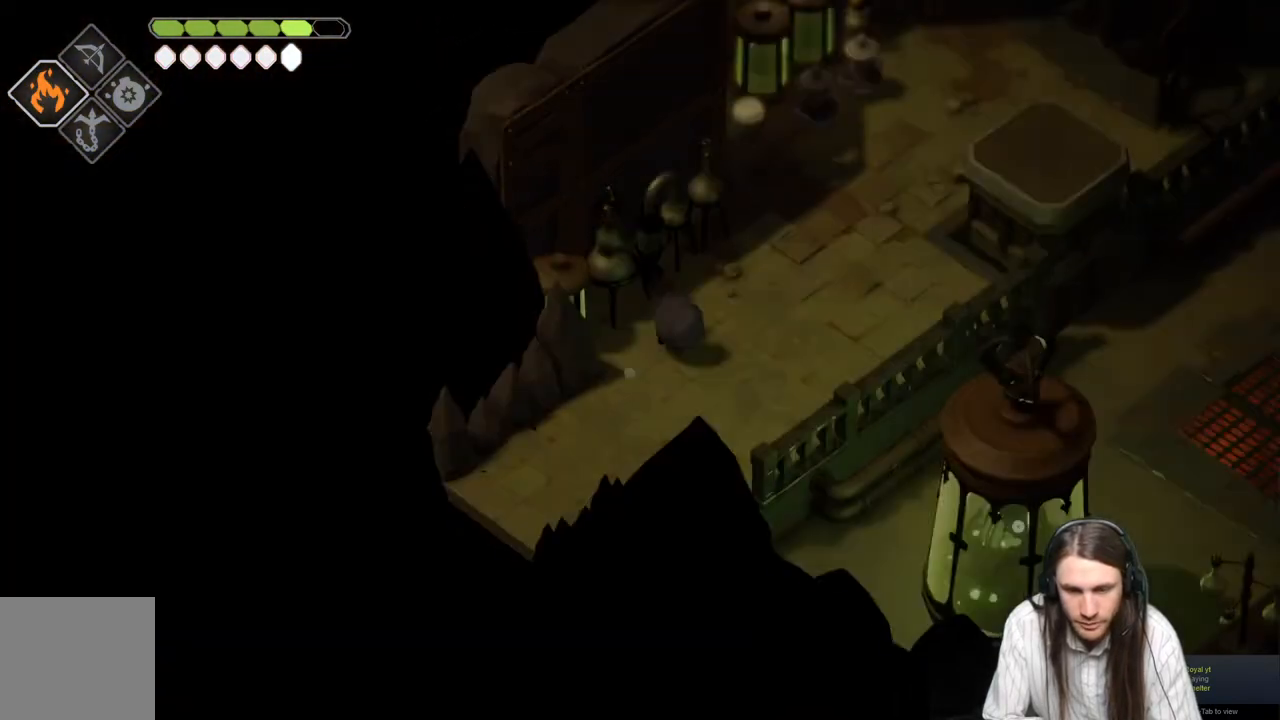
{"buttons": [], "left_stick": "up-right", "right_stick": "center", "events": [[233, "left_stick", "center"], [350, "left_stick", "up-right"]]}
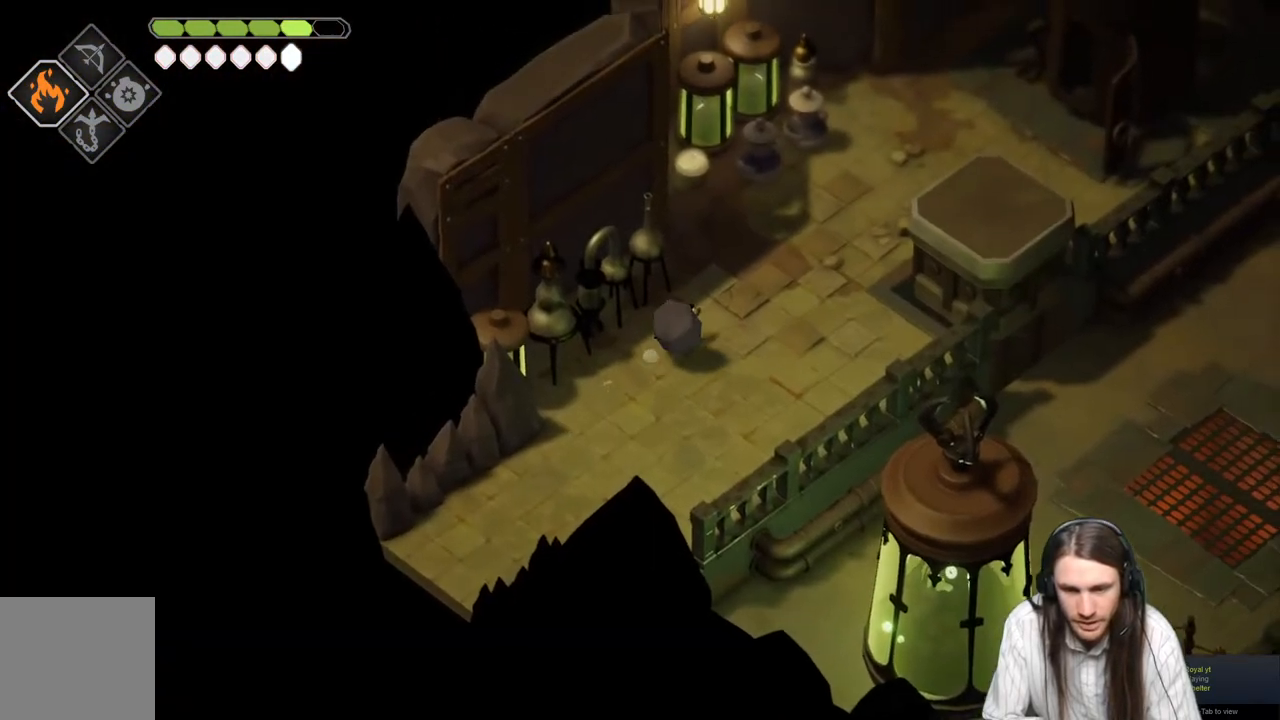
{"buttons": [], "left_stick": "up-right", "right_stick": "up-right", "events": [[167, "right_stick", "up-right"]]}
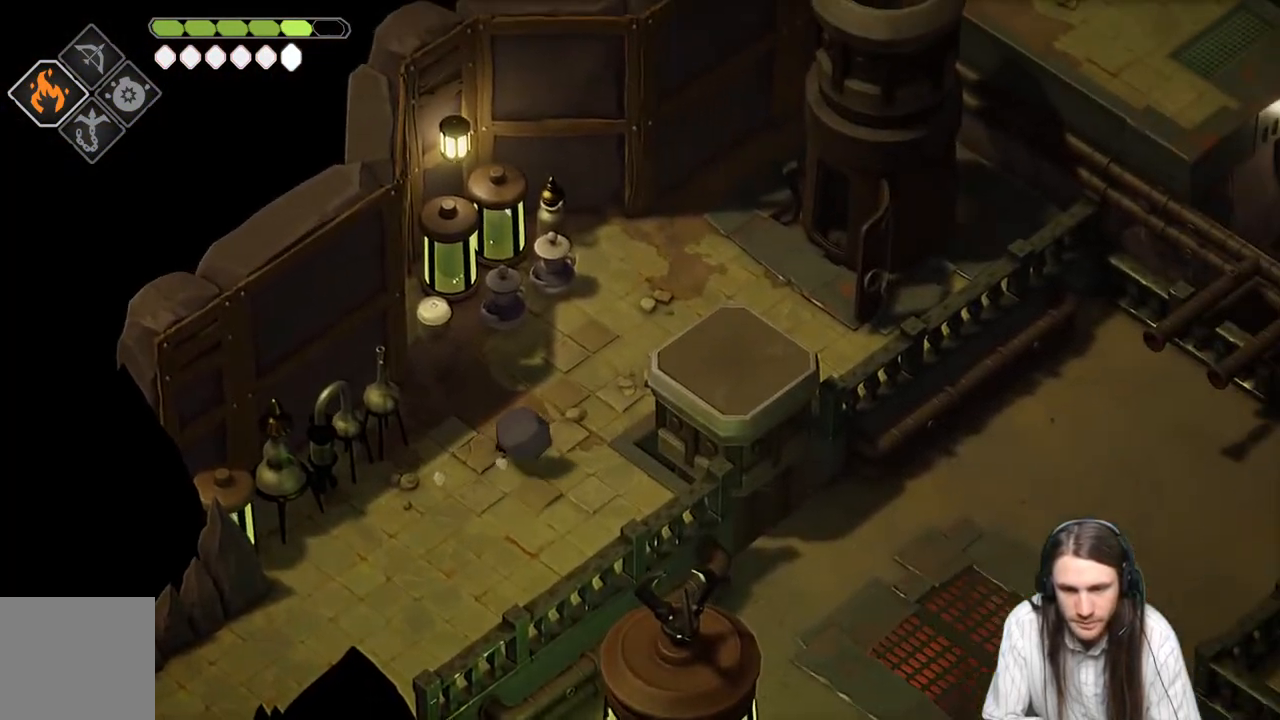
{"buttons": [], "left_stick": "up-right", "right_stick": "up-right", "events": []}
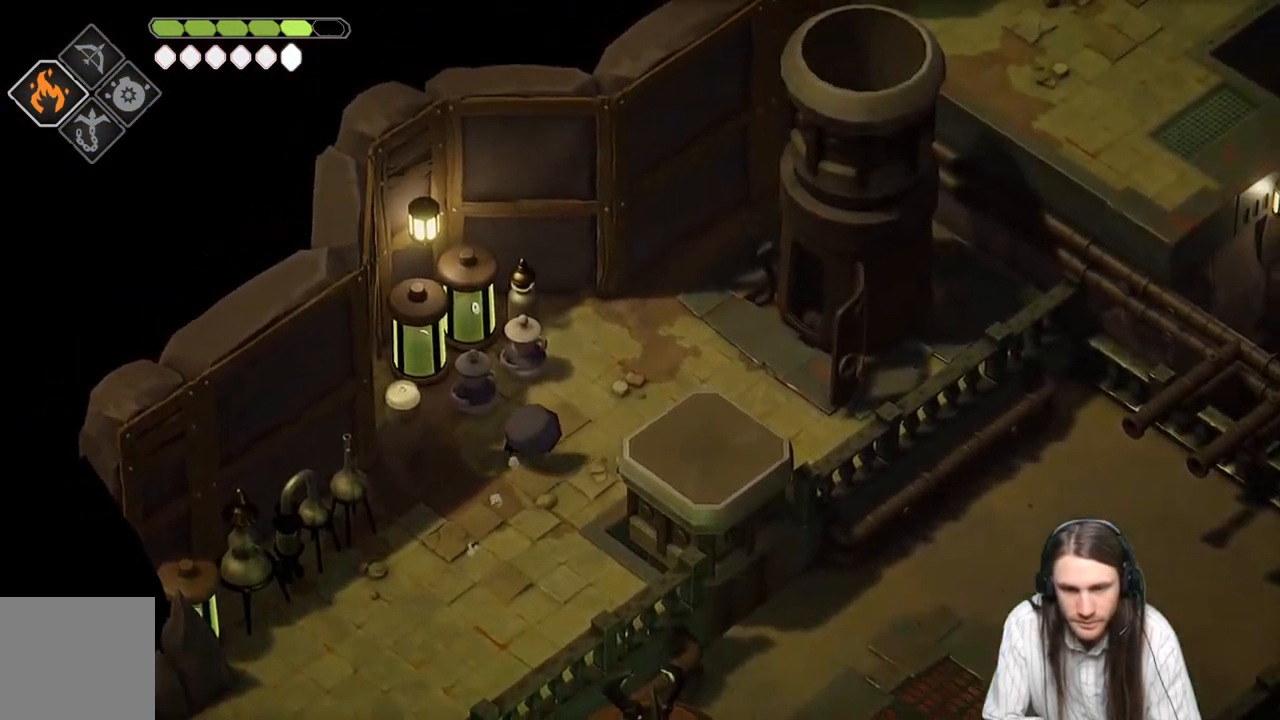
{"buttons": [], "left_stick": "up-right", "right_stick": "center", "events": [[350, "right_stick", "center"]]}
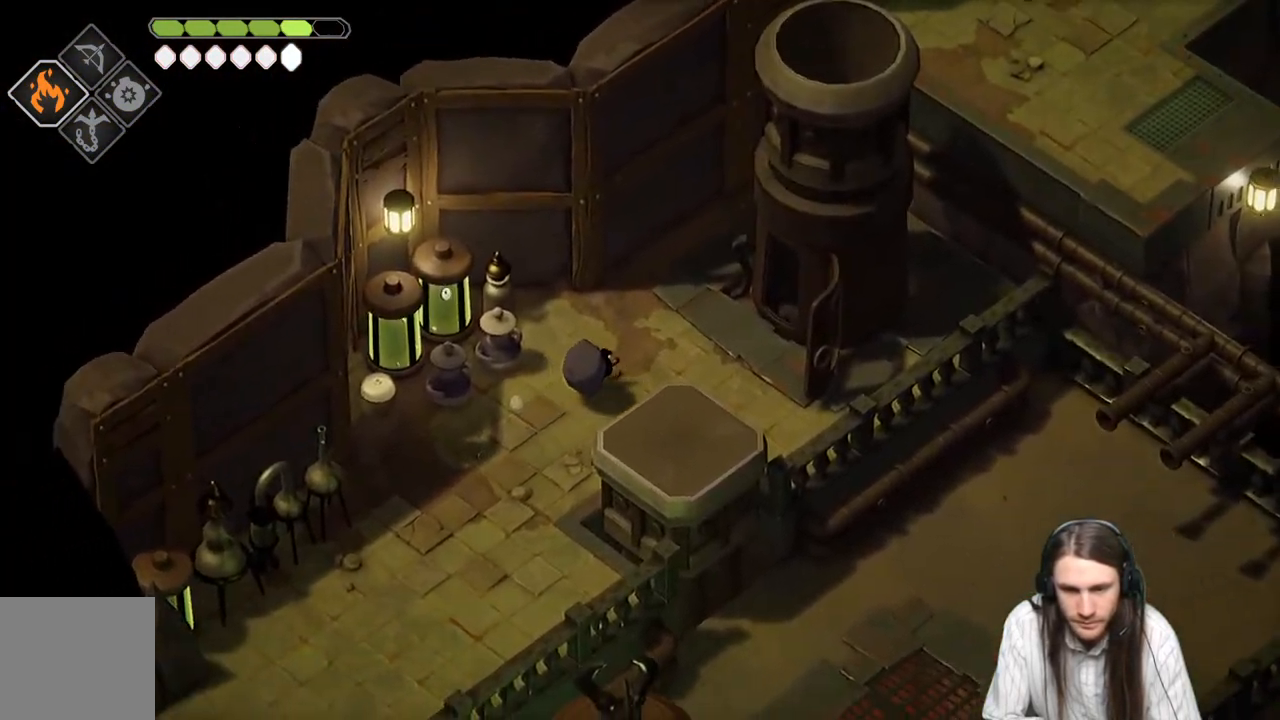
{"buttons": ["L2", "R2"], "left_stick": "up-right", "right_stick": "center", "events": [[67, "left_stick", "right"], [350, "L2", "down"], [350, "left_stick", "up-right"], [400, "R2", "down"]]}
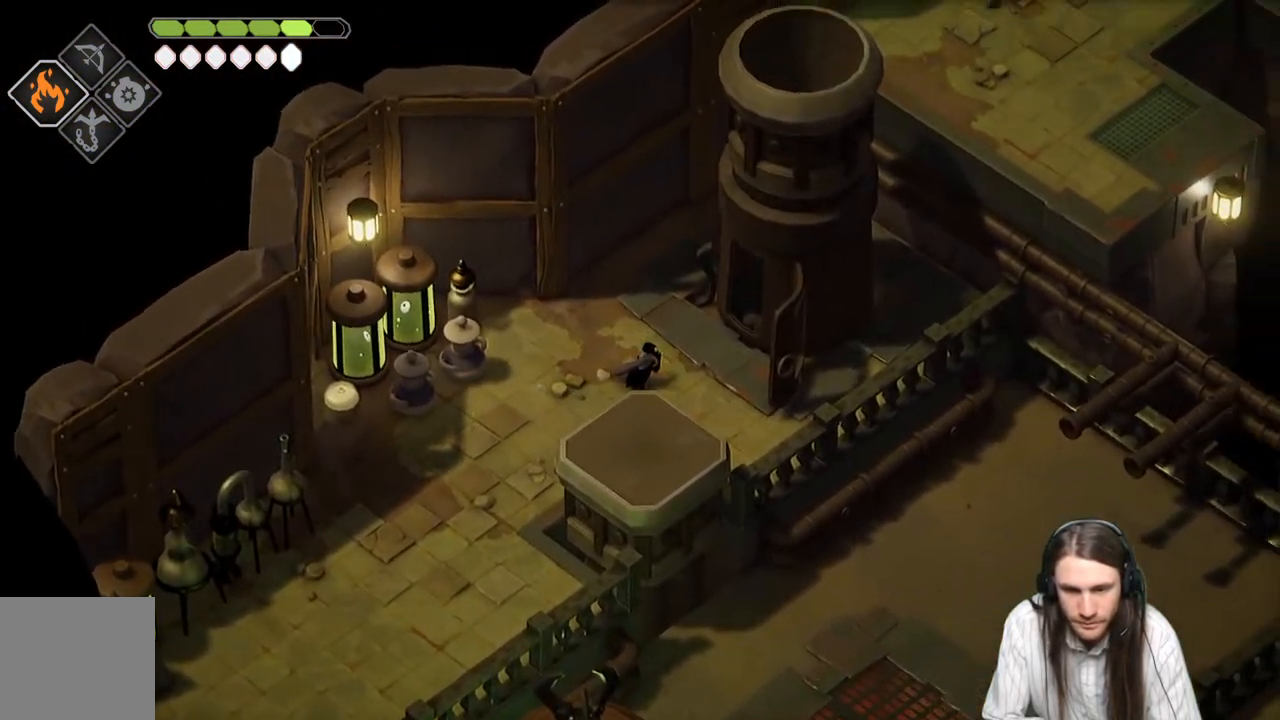
{"buttons": ["L2"], "left_stick": "up-right", "right_stick": "center", "events": [[417, "R2", "up"]]}
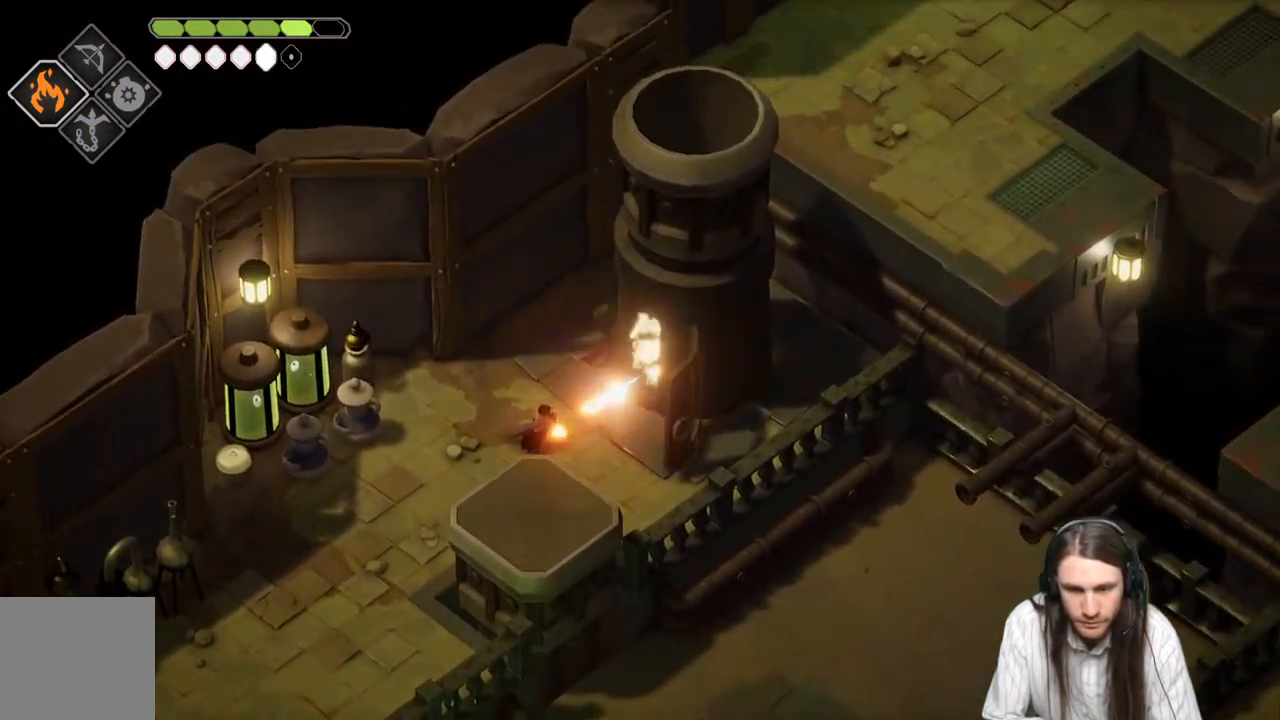
{"buttons": [], "left_stick": "down-left", "right_stick": "center", "events": [[167, "L2", "up"], [200, "left_stick", "center"], [467, "left_stick", "down-left"]]}
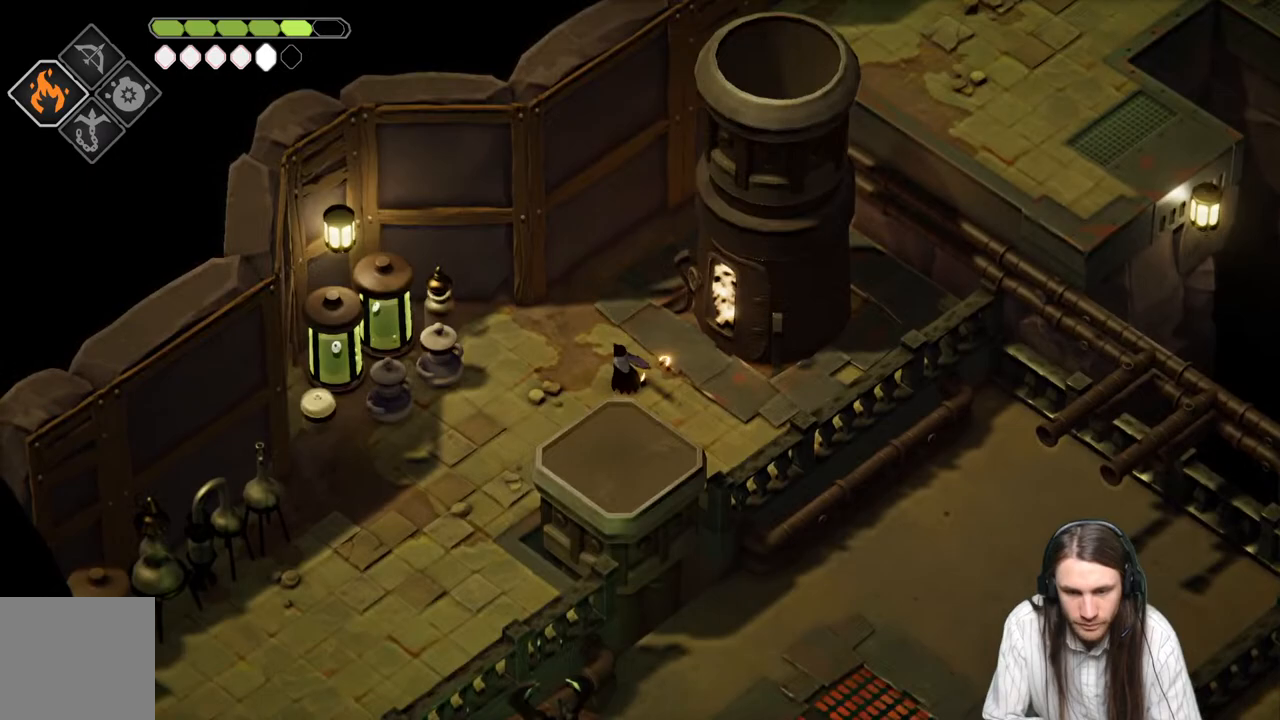
{"buttons": [], "left_stick": "left", "right_stick": "center", "events": [[350, "left_stick", "left"]]}
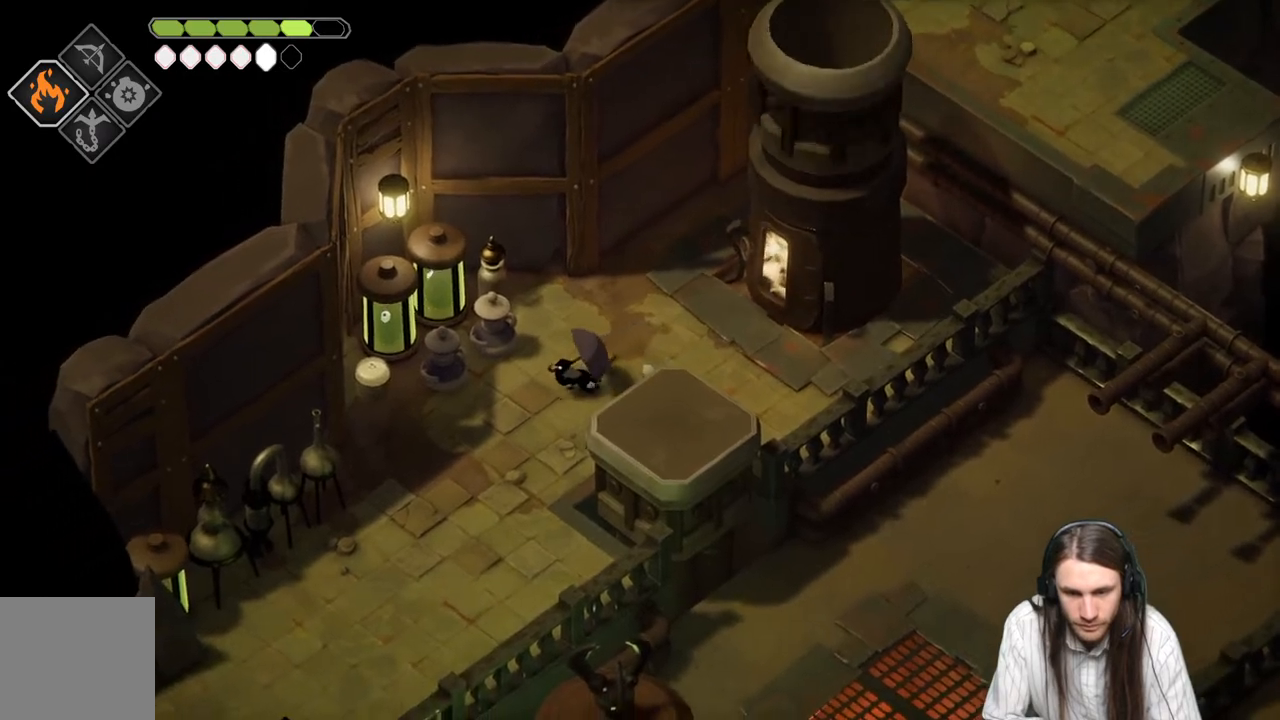
{"buttons": [], "left_stick": "down-left", "right_stick": "center", "events": [[83, "L1", "down"], [233, "L1", "up"], [283, "left_stick", "down-left"]]}
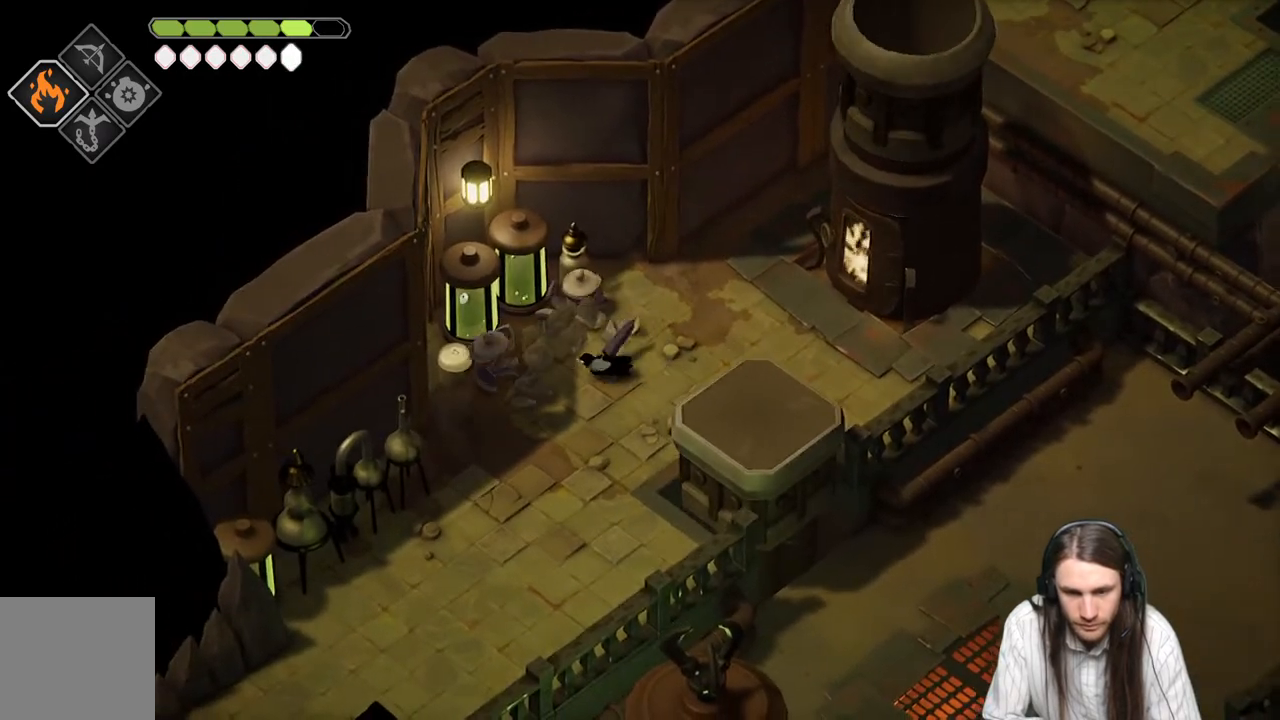
{"buttons": [], "left_stick": "down-left", "right_stick": "center", "events": []}
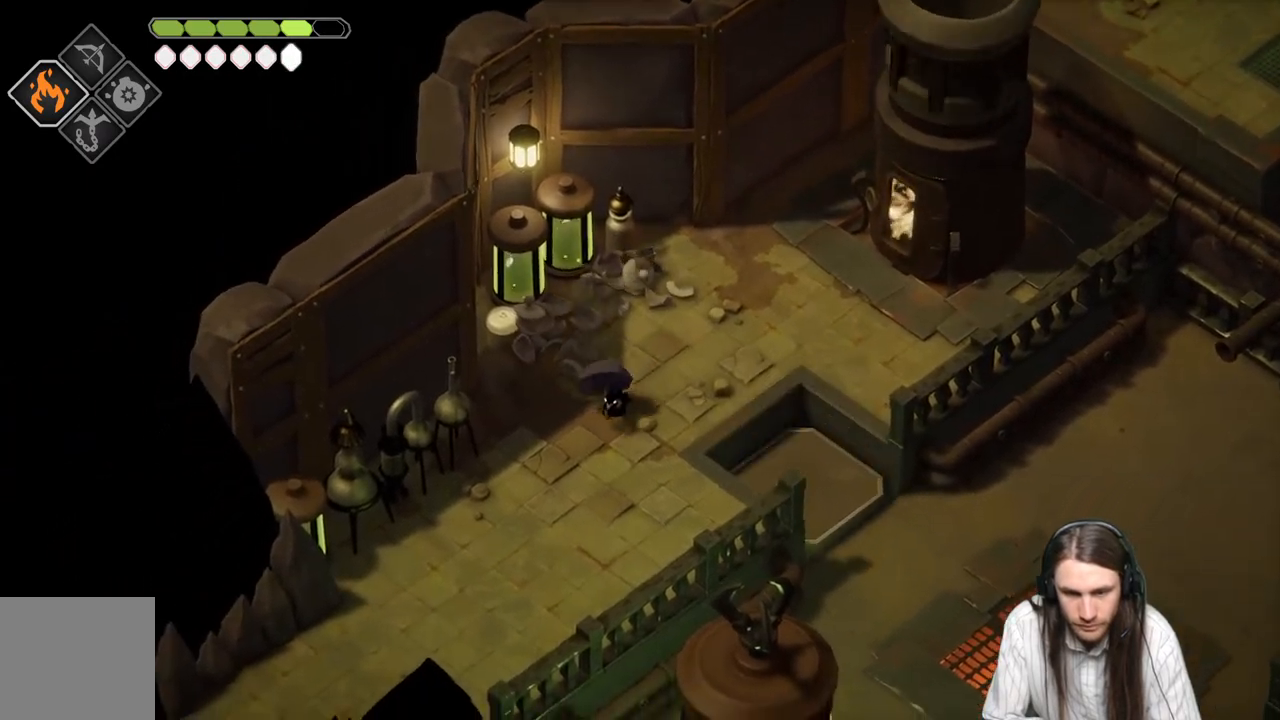
{"buttons": [], "left_stick": "up-right", "right_stick": "center", "events": [[50, "left_stick", "down"], [400, "left_stick", "up-right"]]}
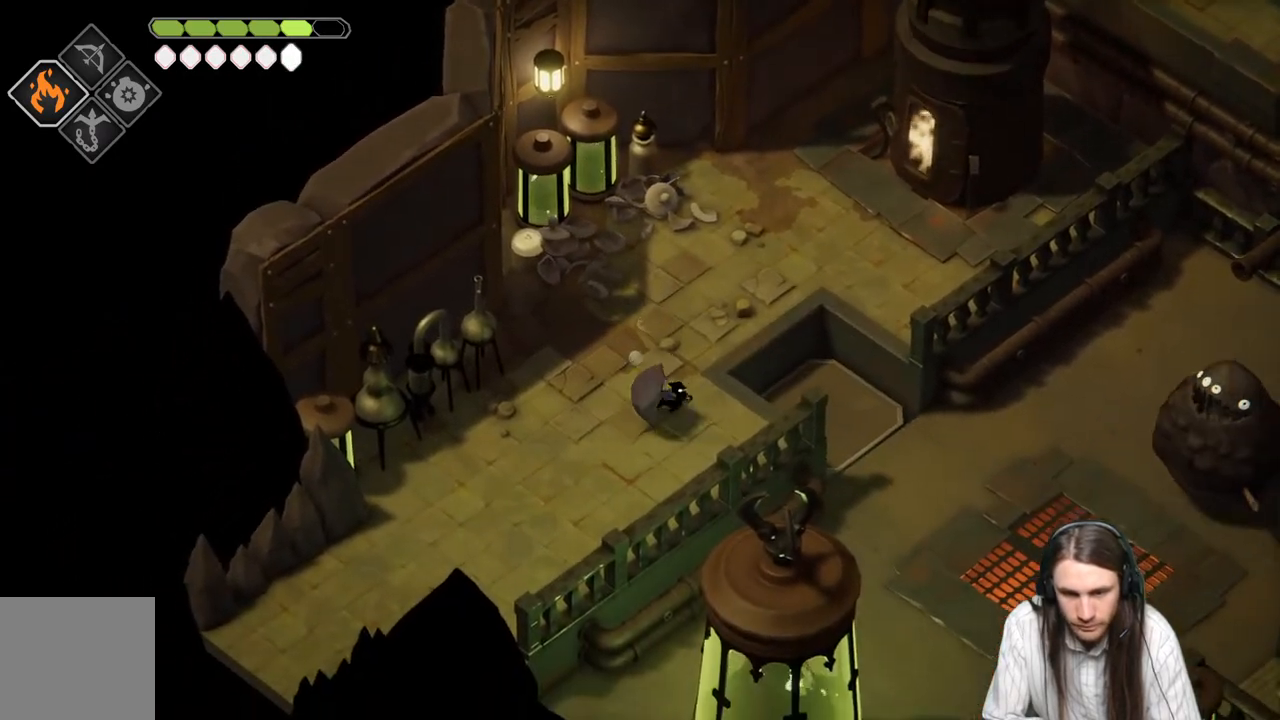
{"buttons": [], "left_stick": "right", "right_stick": "center", "events": [[117, "left_stick", "right"]]}
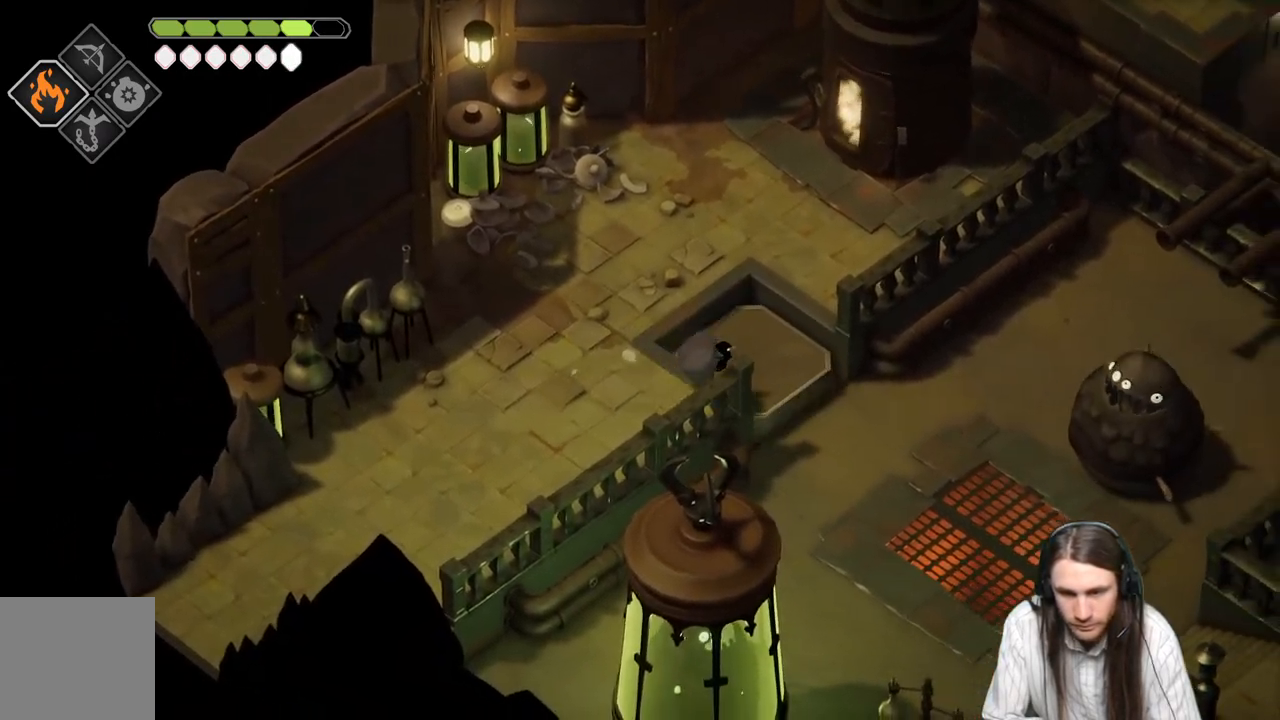
{"buttons": [], "left_stick": "down-right", "right_stick": "center", "events": [[317, "left_stick", "down-right"]]}
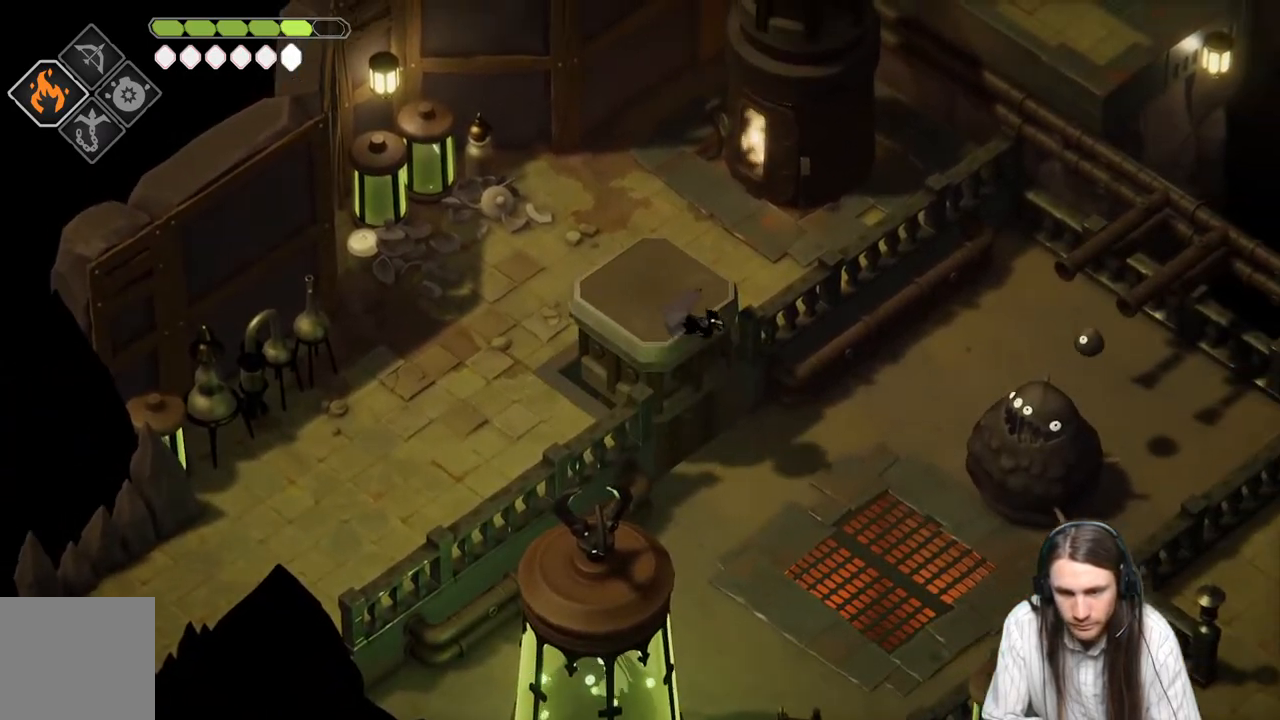
{"buttons": ["L2"], "left_stick": "right", "right_stick": "center", "events": [[250, "left_stick", "down"], [367, "left_stick", "down-right"], [467, "left_stick", "right"], [483, "L2", "down"]]}